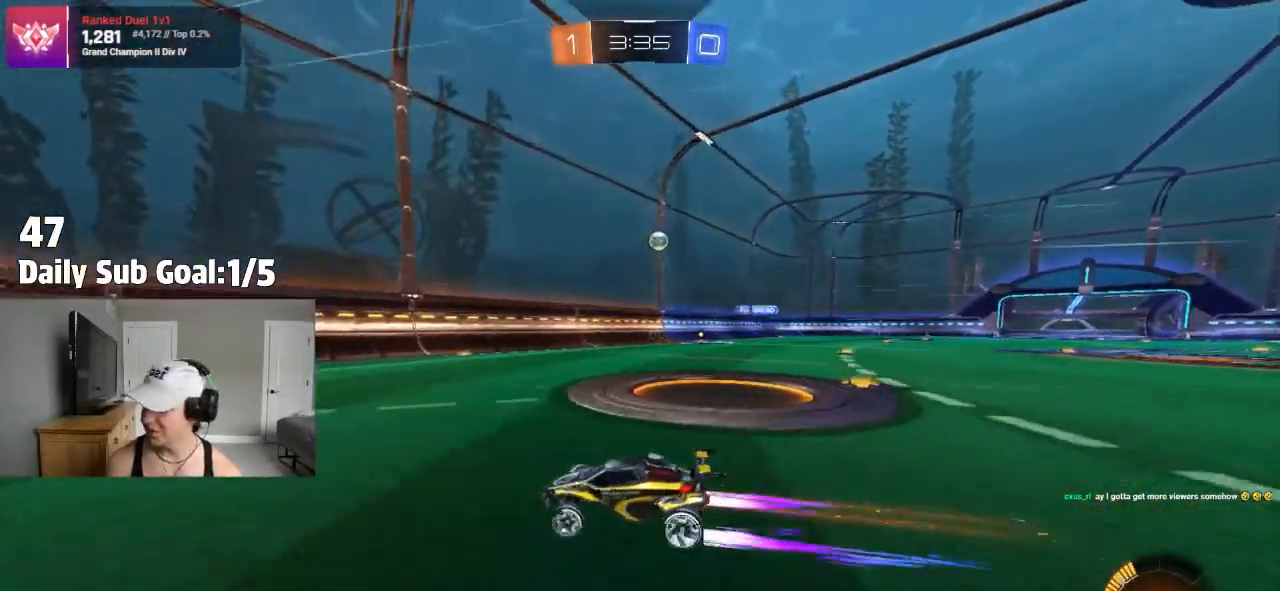
Gameplay with a controller (PlayStation layout); each line is a JSON object with the inputs held at the frame after it (dt_ms = milliseconds from this image to that frame). "events" lists button and stick changes between this image and that frame as [ms after this image, input, new state], when the widget could be followed in between.
{"dt_ms": 500, "buttons": [], "left_stick": "center", "right_stick": "center", "events": [[100, "left_stick", "center"], [333, "R2", "up"], [367, "left_stick", "right"], [417, "L2", "down"], [467, "L2", "up"], [467, "left_stick", "center"]]}
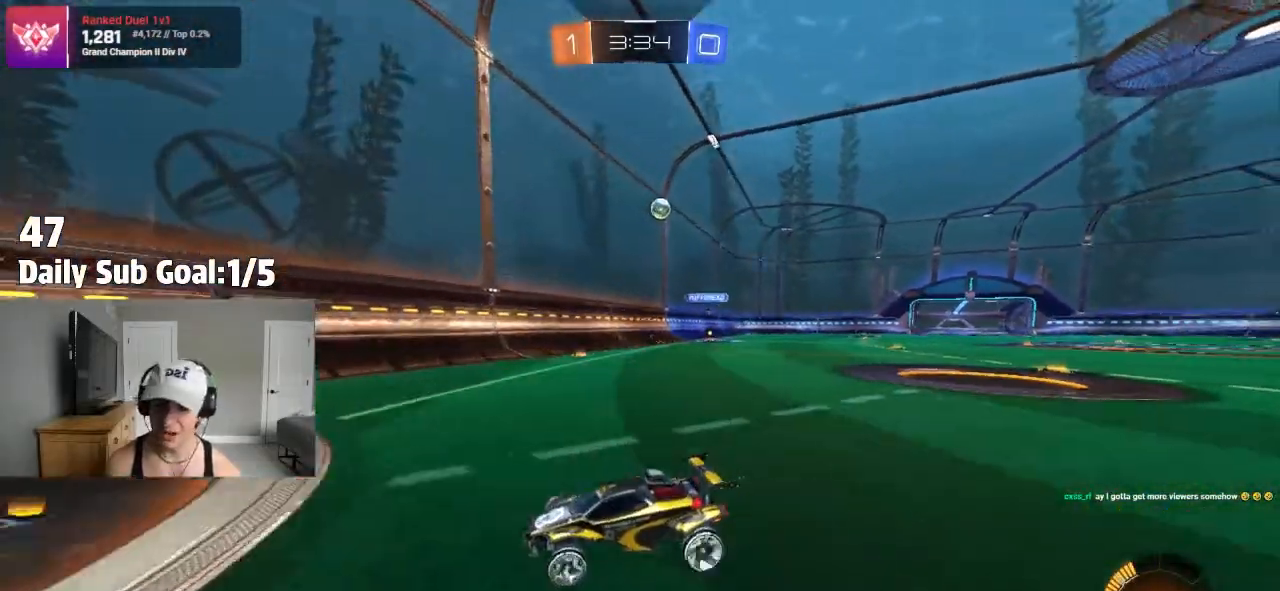
{"dt_ms": 500, "buttons": ["R2"], "left_stick": "left", "right_stick": "center", "events": [[100, "left_stick", "left"], [133, "R2", "down"], [333, "L1", "down"], [450, "L1", "up"]]}
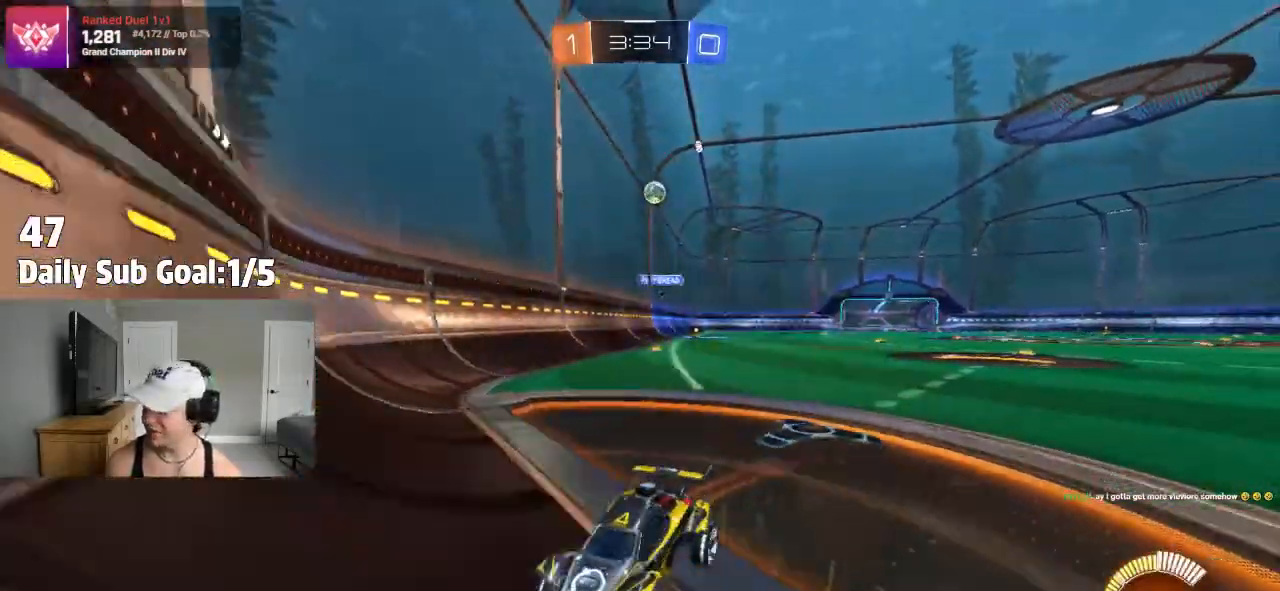
{"dt_ms": 500, "buttons": ["R2"], "left_stick": "left", "right_stick": "center", "events": [[17, "L1", "down"], [150, "L1", "up"]]}
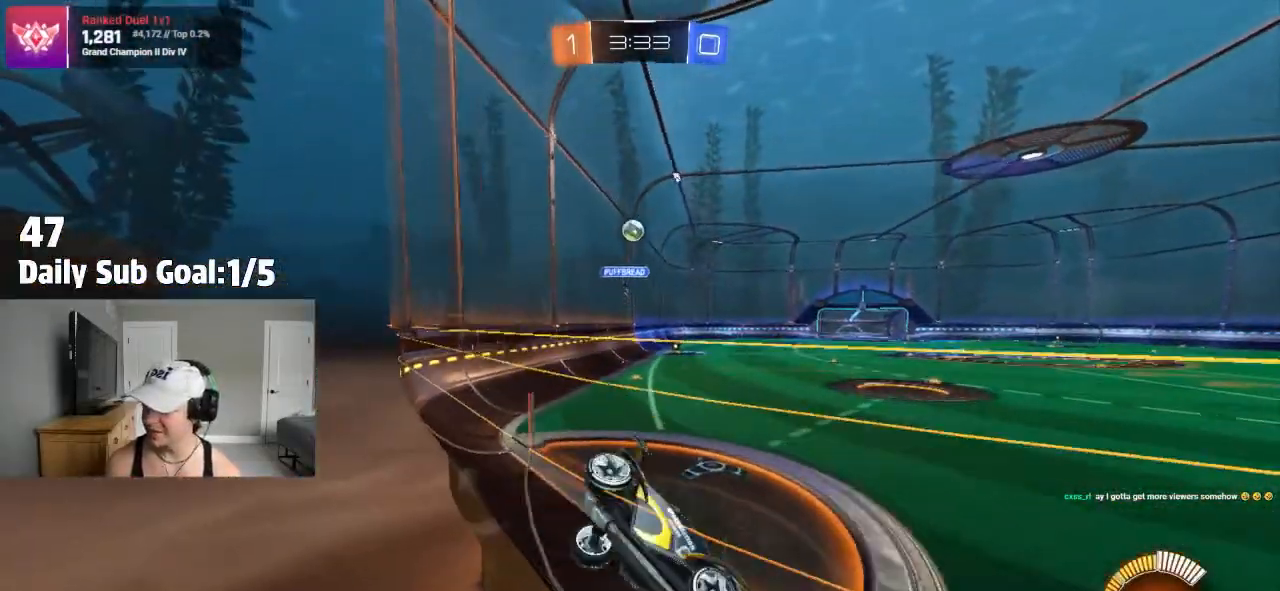
{"dt_ms": 500, "buttons": ["R2"], "left_stick": "center", "right_stick": "center", "events": [[183, "R2", "up"], [217, "L2", "down"], [267, "left_stick", "up-right"], [317, "left_stick", "right"], [350, "L2", "up"], [433, "R2", "down"], [483, "left_stick", "center"]]}
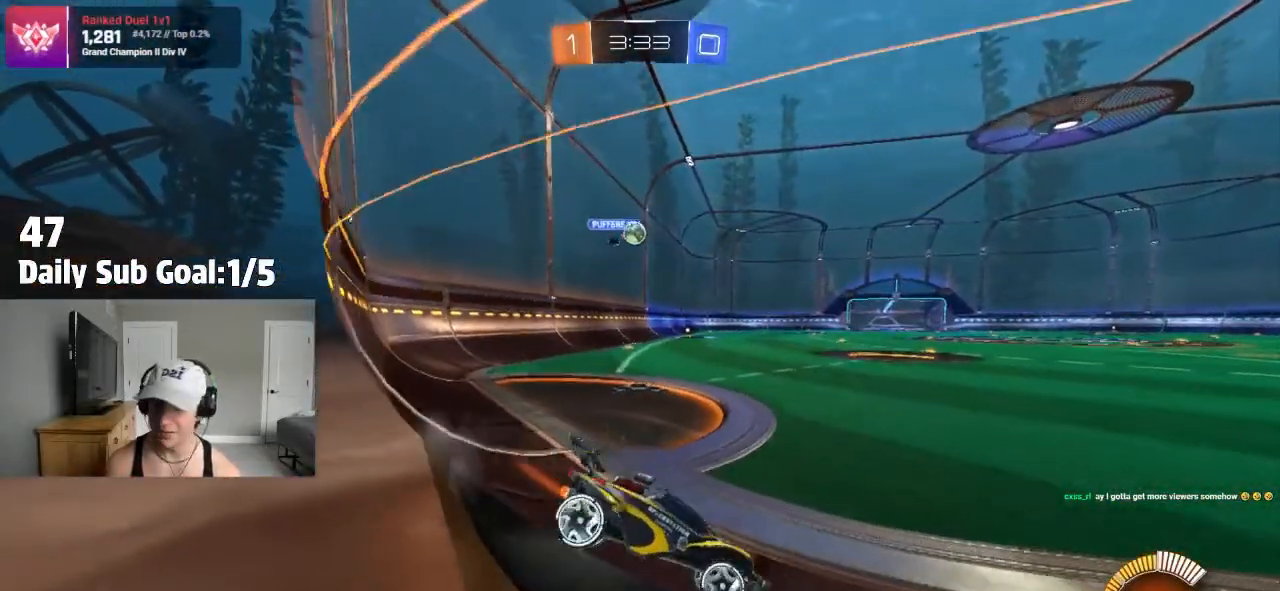
{"dt_ms": 1000, "buttons": ["R2"], "left_stick": "center", "right_stick": "center"}
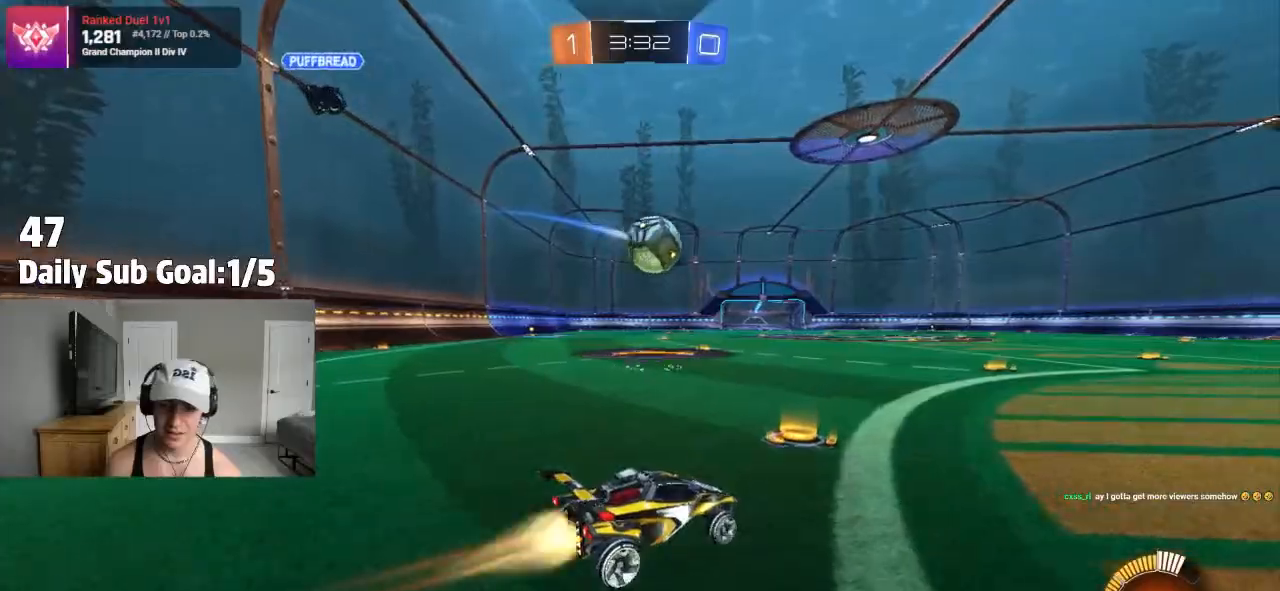
{"dt_ms": 500, "buttons": ["SQUARE"], "left_stick": "down-left", "right_stick": "center", "events": [[50, "R2", "up"], [200, "R2", "down"], [233, "left_stick", "left"], [300, "CROSS", "down"], [333, "CROSS", "up"], [333, "R2", "up"], [333, "left_stick", "center"], [383, "CROSS", "down"], [433, "CROSS", "up"], [433, "SQUARE", "down"], [433, "left_stick", "down-left"]]}
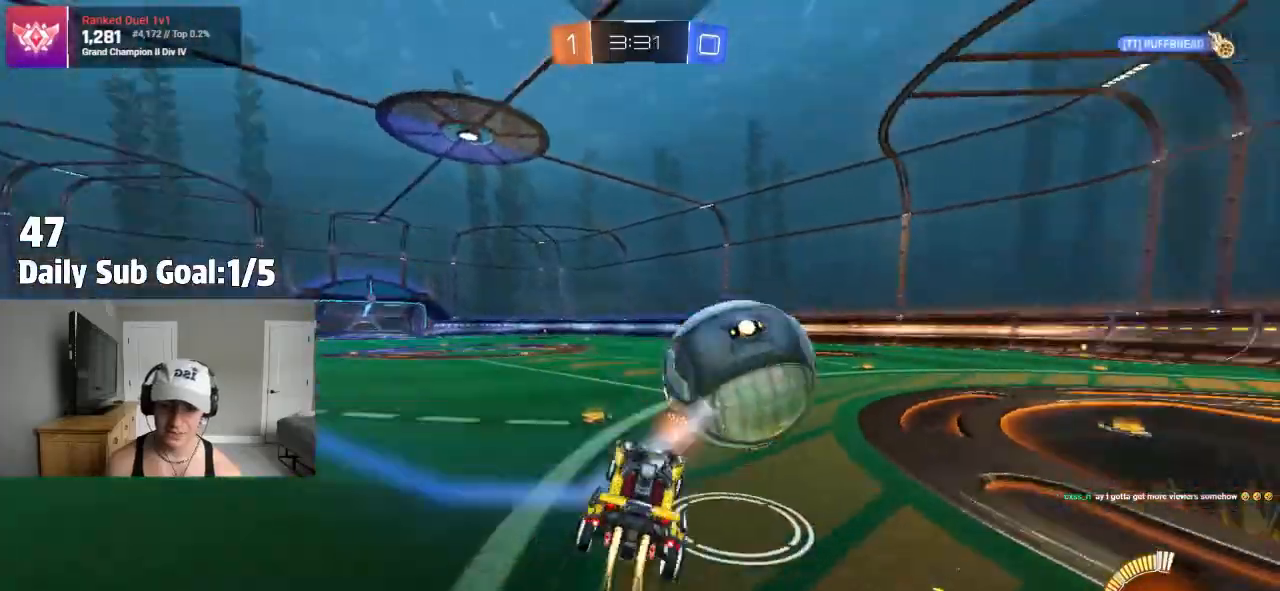
{"dt_ms": 500, "buttons": ["SQUARE"], "left_stick": "up", "right_stick": "center", "events": [[333, "left_stick", "left"], [383, "R2", "down"], [450, "R2", "up"], [500, "left_stick", "up"]]}
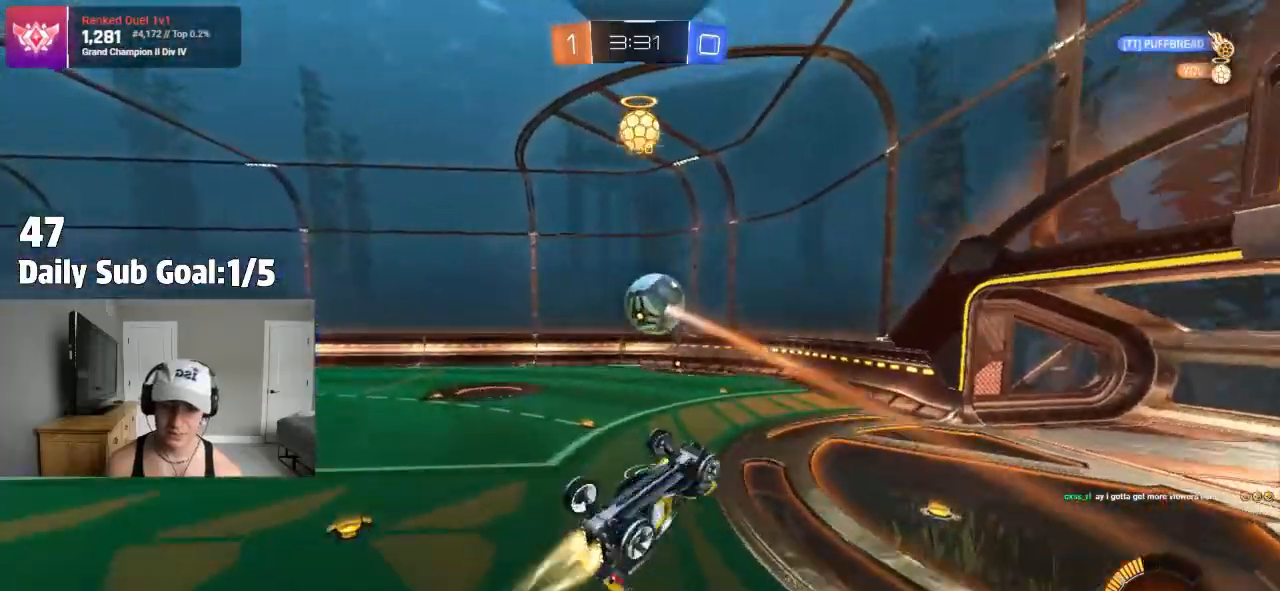
{"dt_ms": 500, "buttons": ["SQUARE", "R2"], "left_stick": "up", "right_stick": "center", "events": [[83, "left_stick", "right"], [183, "left_stick", "down"], [400, "left_stick", "up"], [483, "R2", "down"]]}
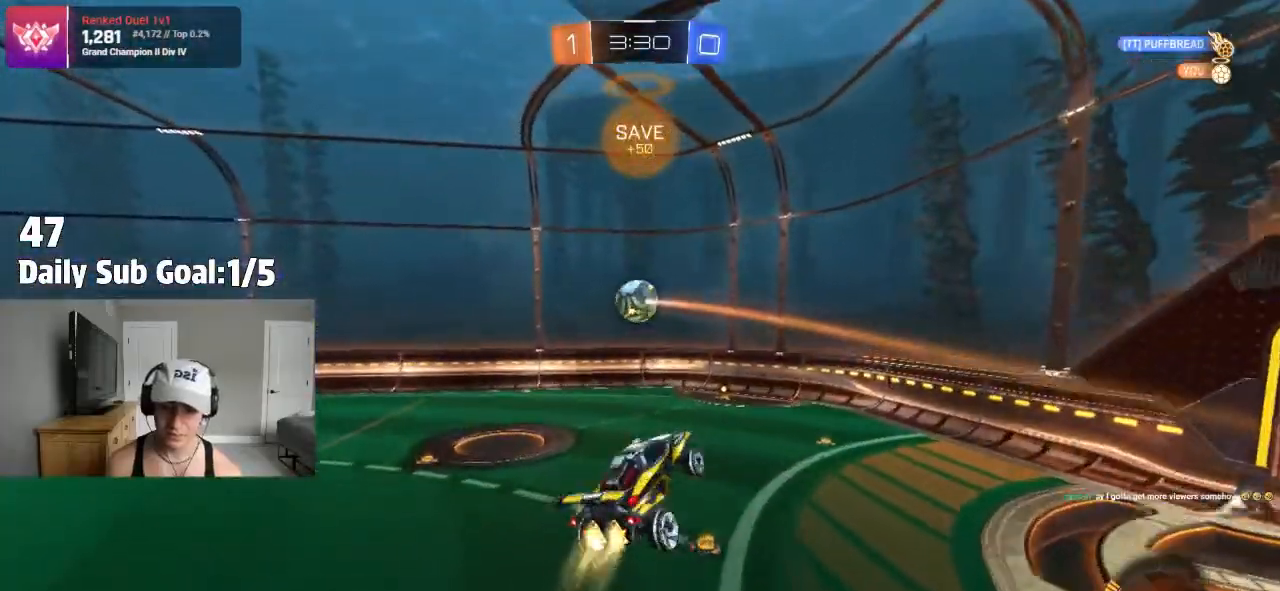
{"dt_ms": 500, "buttons": [], "left_stick": "down-left", "right_stick": "center", "events": [[33, "left_stick", "center"], [50, "SQUARE", "up"], [117, "R2", "up"], [117, "left_stick", "right"], [250, "R2", "down"], [267, "left_stick", "center"], [333, "left_stick", "down-left"], [350, "R2", "up"]]}
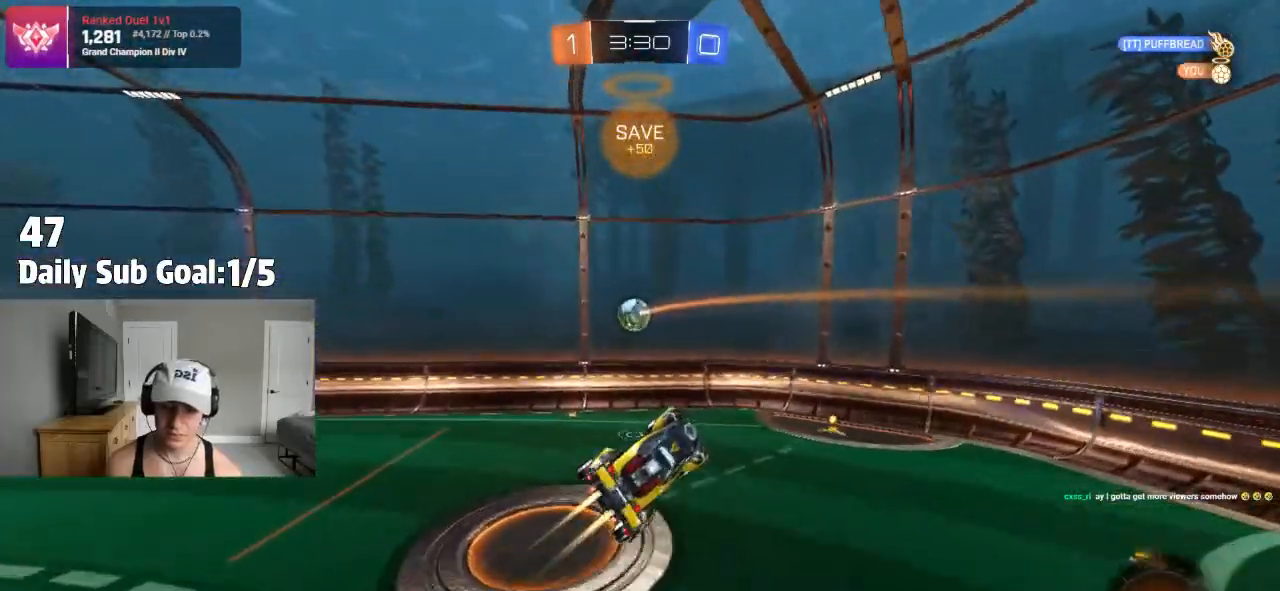
{"dt_ms": 500, "buttons": ["R2"], "left_stick": "down-left", "right_stick": "center", "events": [[33, "L1", "down"], [67, "R2", "down"], [133, "L1", "up"], [350, "left_stick", "center"], [383, "R2", "up"], [433, "left_stick", "down-left"], [483, "R2", "down"]]}
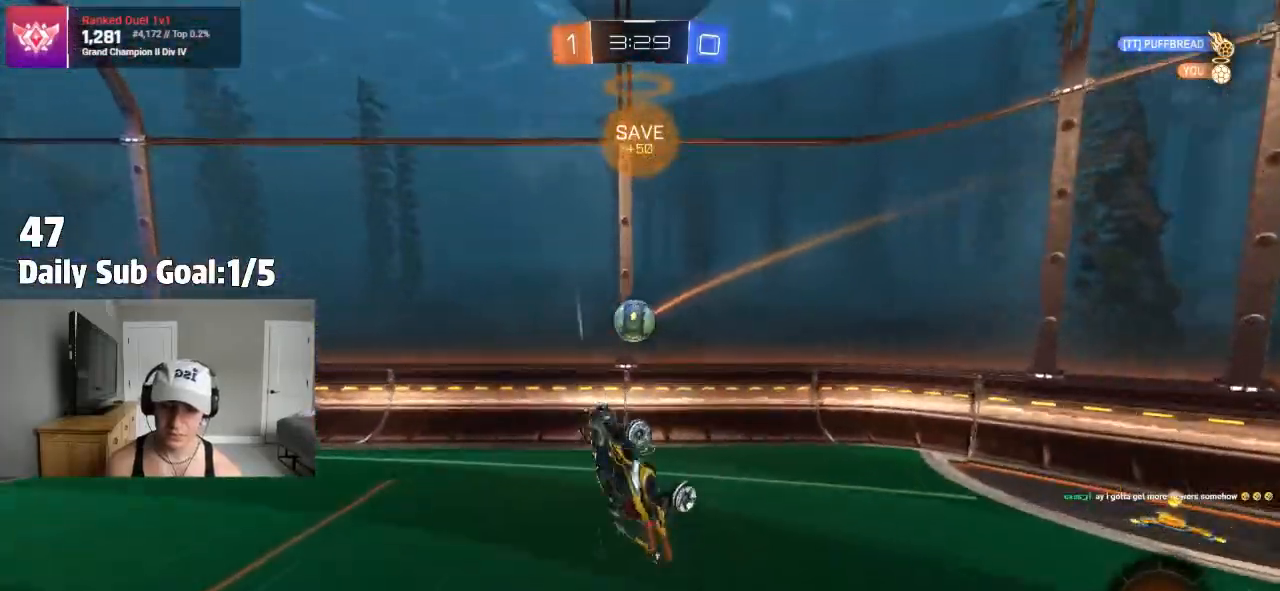
{"dt_ms": 500, "buttons": ["L1"], "left_stick": "up-right", "right_stick": "center", "events": [[83, "R2", "up"], [117, "left_stick", "center"], [183, "left_stick", "up-right"], [250, "L1", "down"]]}
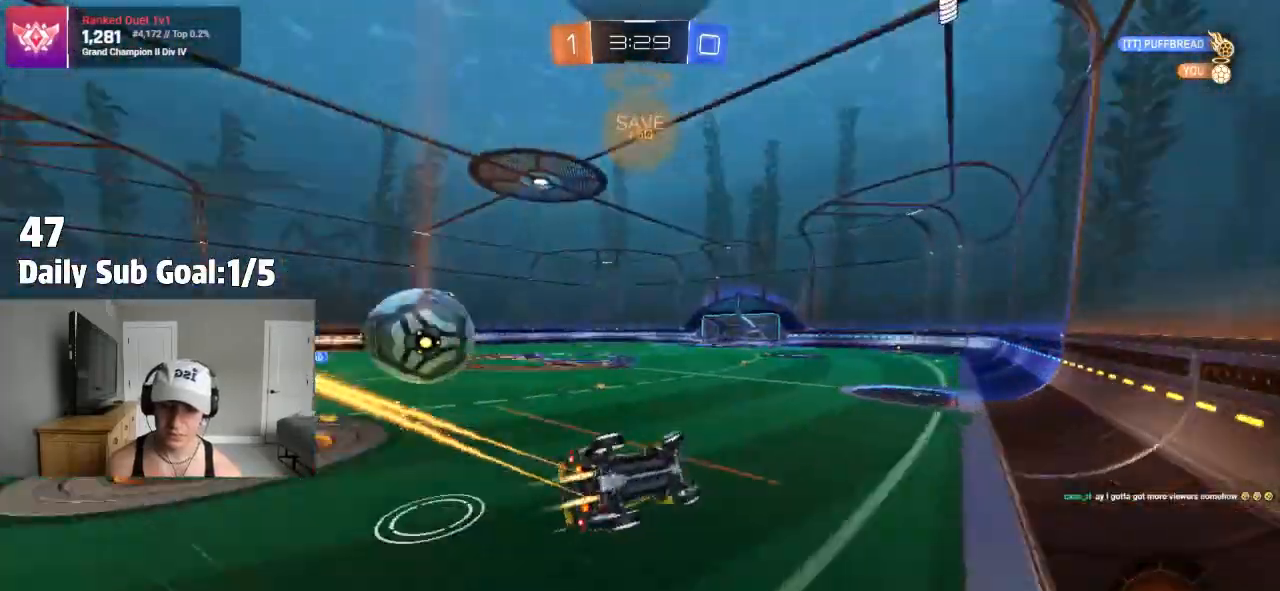
{"dt_ms": 500, "buttons": [], "left_stick": "left", "right_stick": "center", "events": [[83, "R2", "down"], [183, "L1", "up"], [233, "left_stick", "center"], [300, "left_stick", "left"], [317, "R2", "up"]]}
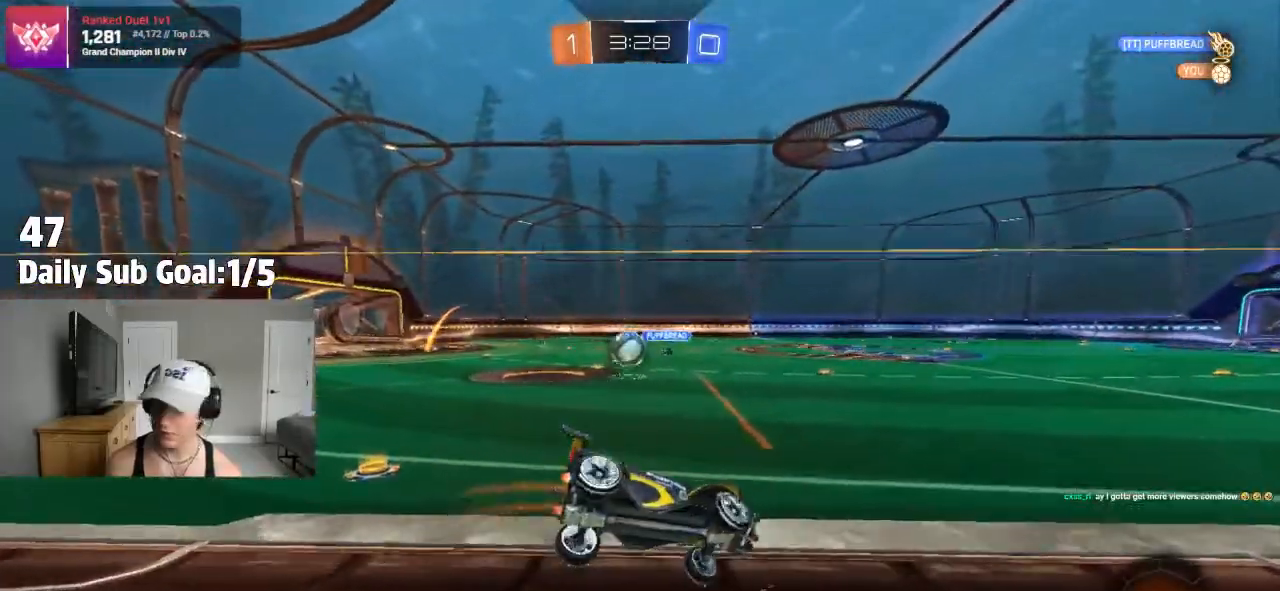
{"dt_ms": 1000, "buttons": ["L1", "R2"], "left_stick": "down-left", "right_stick": "center"}
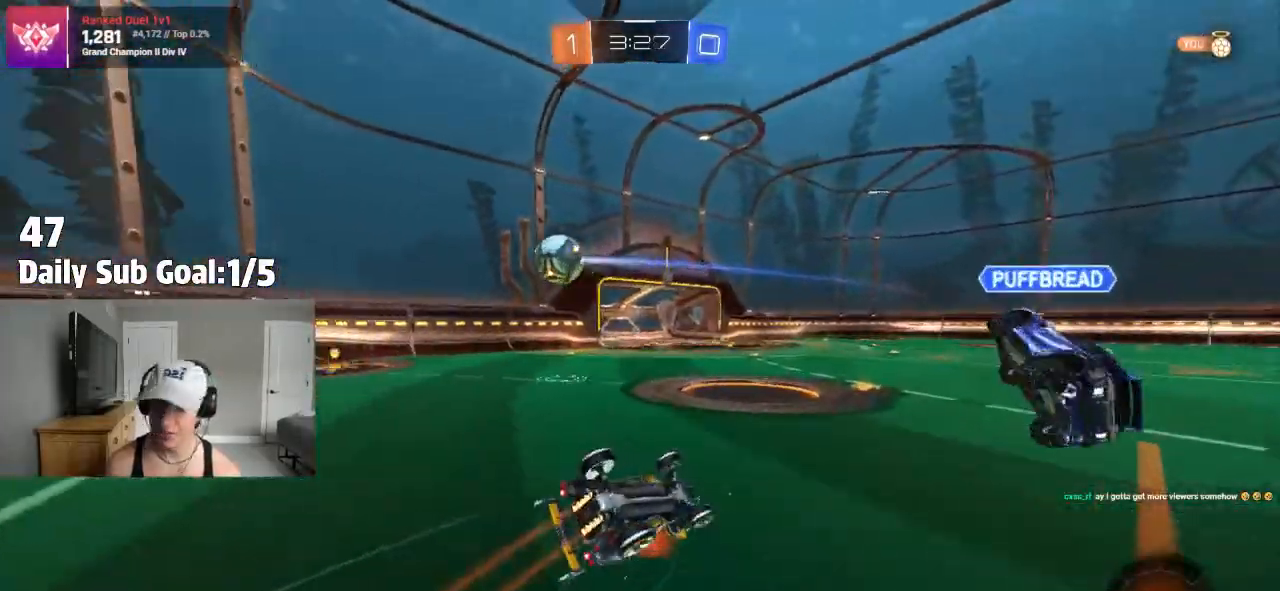
{"dt_ms": 500, "buttons": ["R2"], "left_stick": "up-left", "right_stick": "center", "events": [[17, "left_stick", "left"], [67, "R2", "up"], [267, "left_stick", "up-left"], [467, "L1", "up"], [500, "R2", "down"]]}
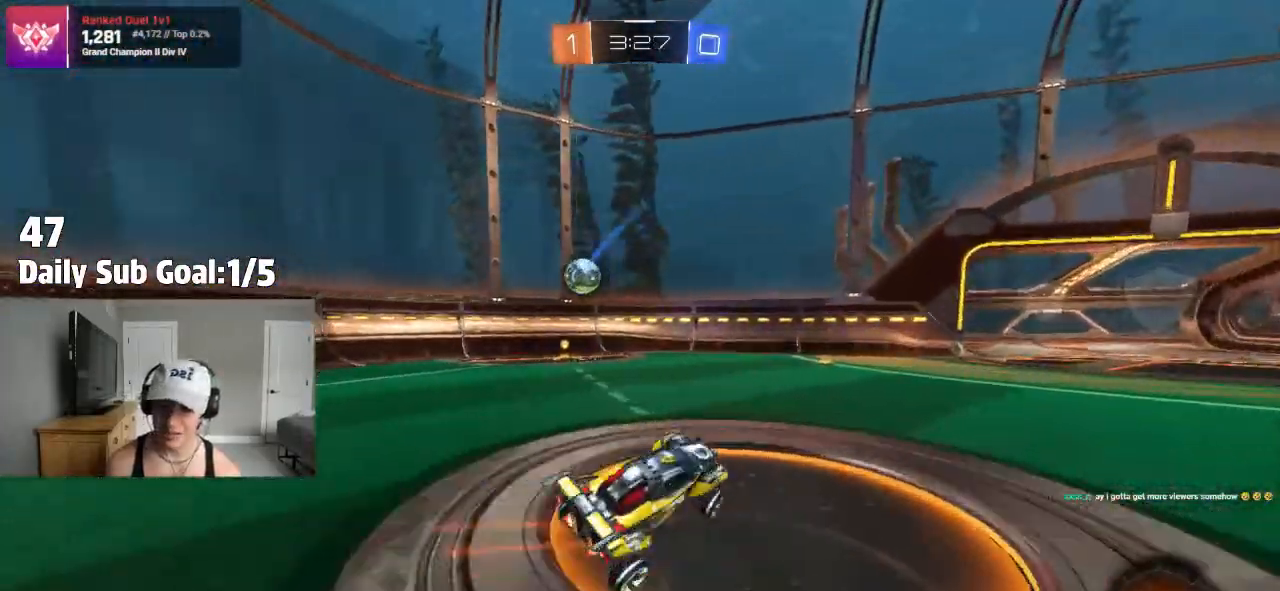
{"dt_ms": 500, "buttons": ["R2"], "left_stick": "up-left", "right_stick": "center", "events": [[400, "R2", "up"], [483, "R2", "down"]]}
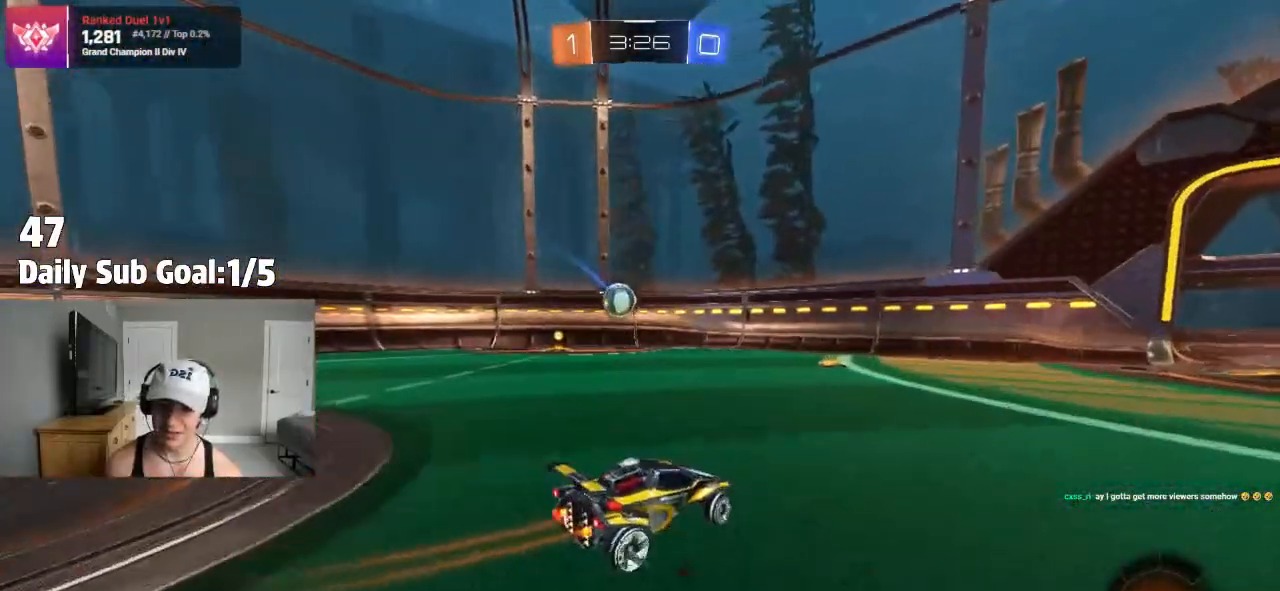
{"dt_ms": 500, "buttons": ["R2"], "left_stick": "right", "right_stick": "center", "events": [[467, "left_stick", "right"]]}
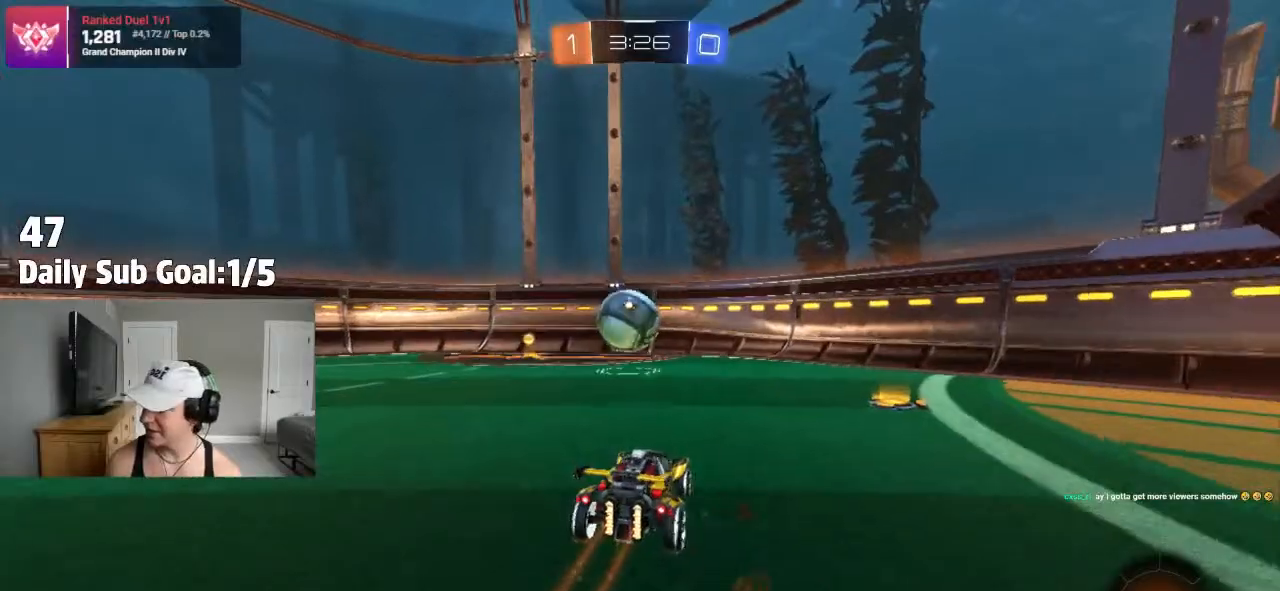
{"dt_ms": 500, "buttons": ["R2"], "left_stick": "right", "right_stick": "center", "events": [[100, "L1", "down"], [267, "L1", "up"]]}
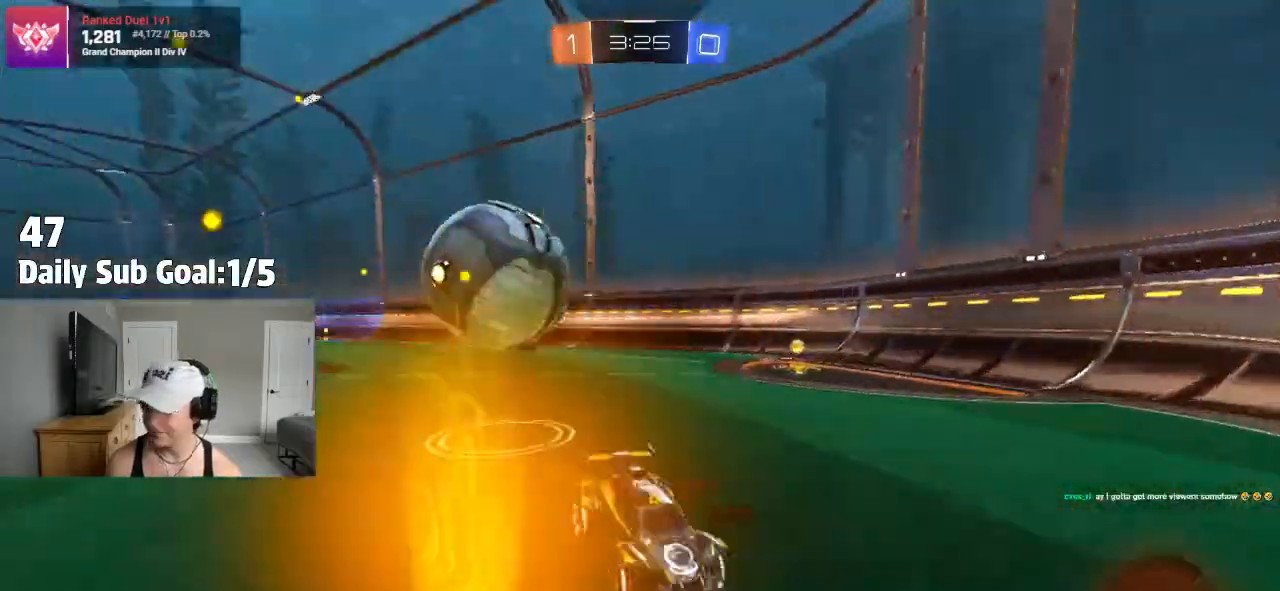
{"dt_ms": 500, "buttons": ["R2"], "left_stick": "right", "right_stick": "center", "events": []}
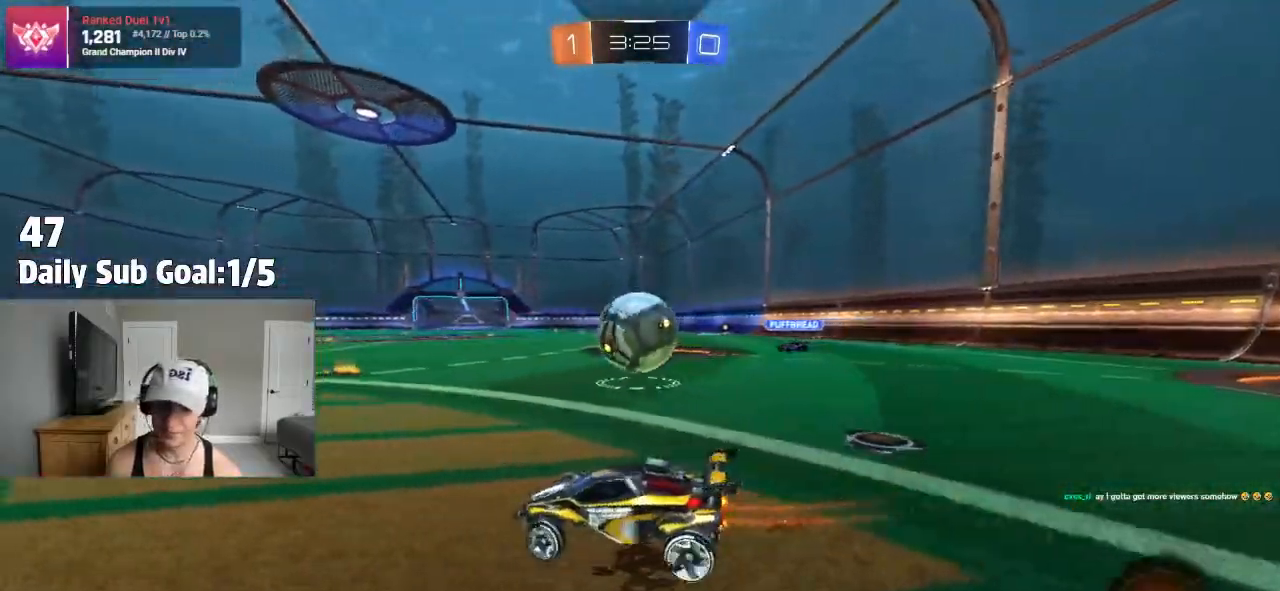
{"dt_ms": 500, "buttons": ["R2"], "left_stick": "right", "right_stick": "center", "events": [[83, "R2", "up"], [233, "left_stick", "center"], [283, "R2", "down"], [467, "left_stick", "right"]]}
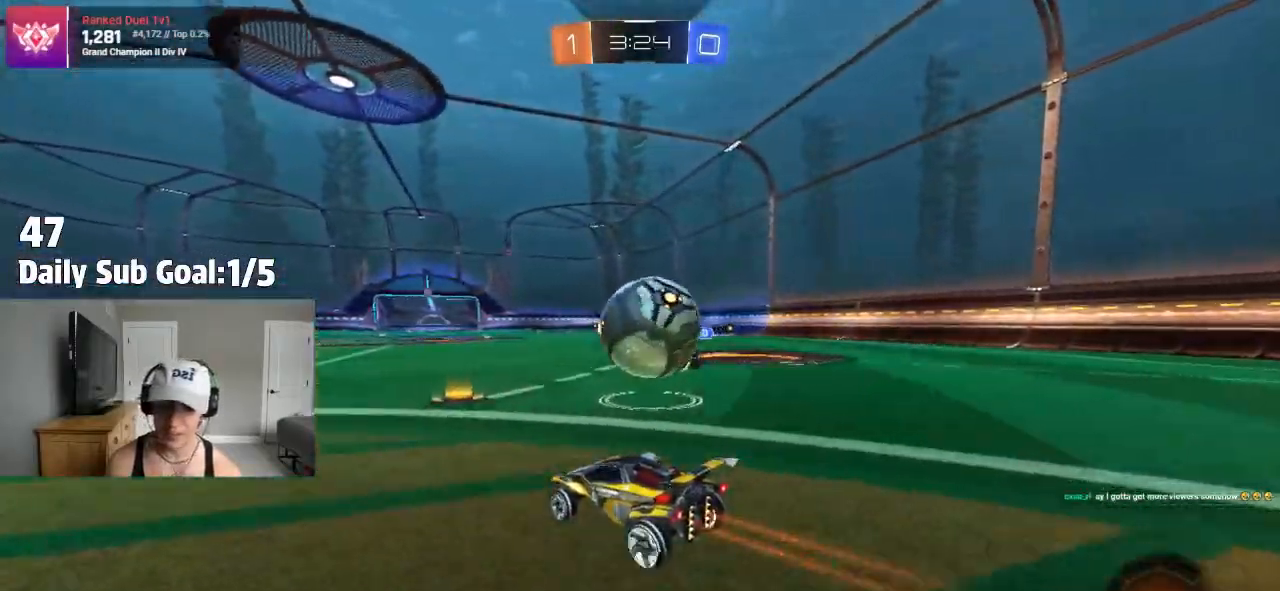
{"dt_ms": 500, "buttons": [], "left_stick": "right", "right_stick": "center", "events": [[50, "R2", "up"], [67, "left_stick", "center"], [250, "left_stick", "right"], [333, "L2", "down"], [417, "L2", "up"]]}
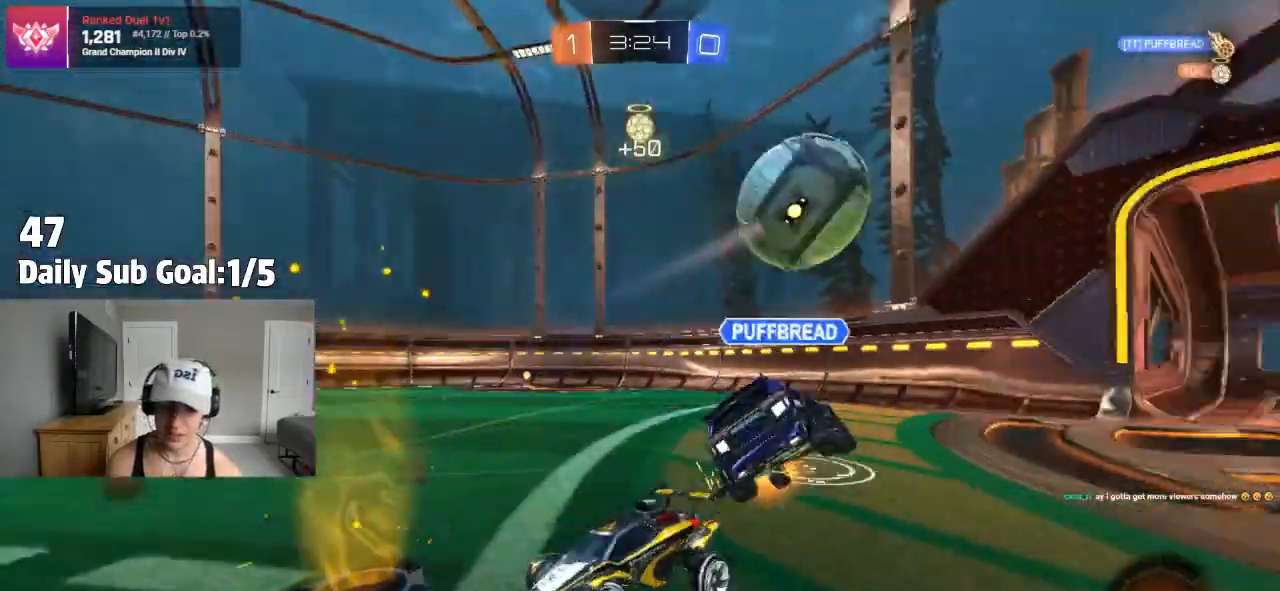
{"dt_ms": 1000, "buttons": ["R2"], "left_stick": "left", "right_stick": "center"}
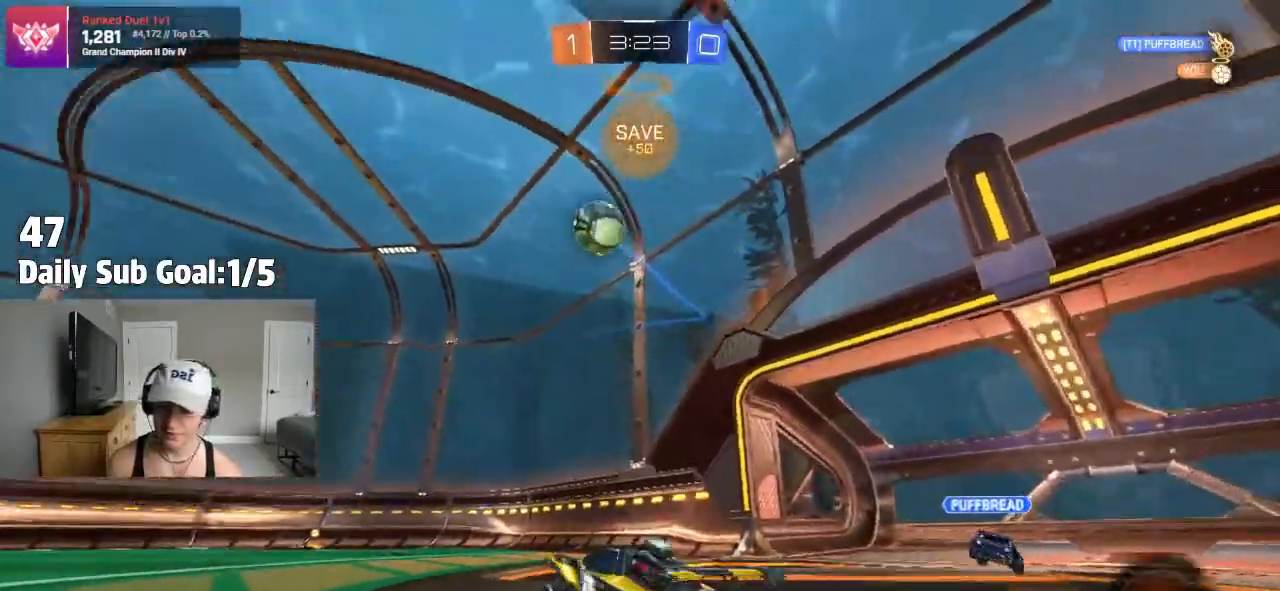
{"dt_ms": 500, "buttons": ["R2"], "left_stick": "left", "right_stick": "center", "events": [[233, "R2", "up"], [317, "R2", "down"]]}
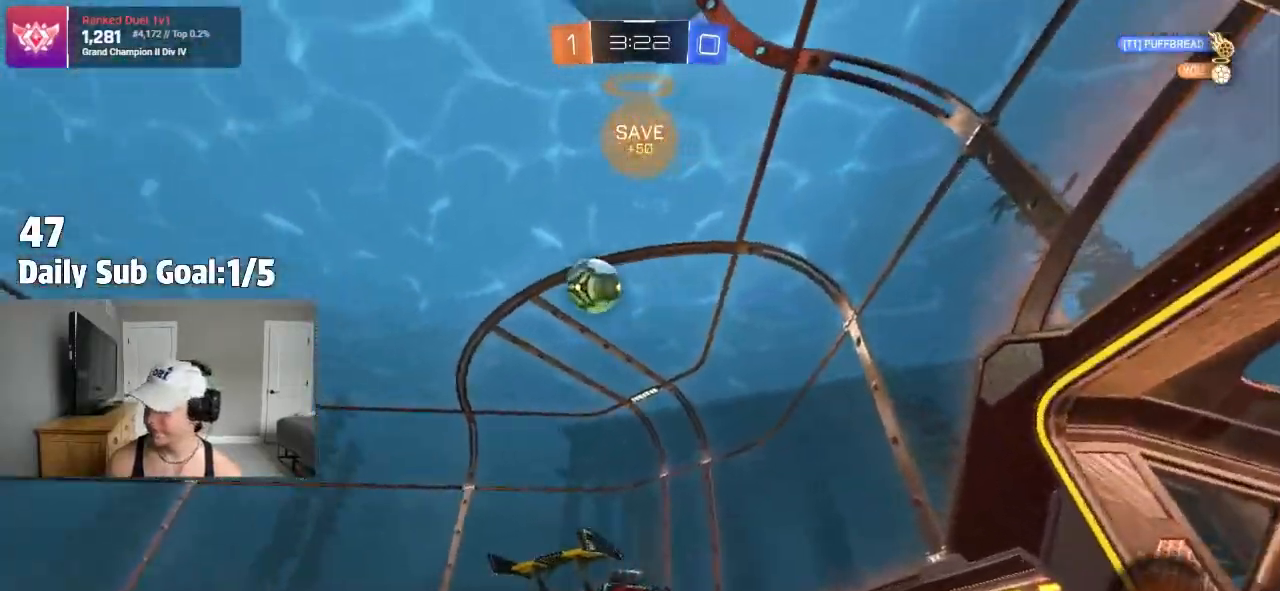
{"dt_ms": 500, "buttons": [], "left_stick": "up-left", "right_stick": "center", "events": [[50, "left_stick", "center"], [100, "TRIANGLE", "down"], [167, "R2", "up"], [217, "left_stick", "right"], [250, "TRIANGLE", "up"], [433, "CROSS", "down"], [433, "left_stick", "up-left"], [483, "CROSS", "up"]]}
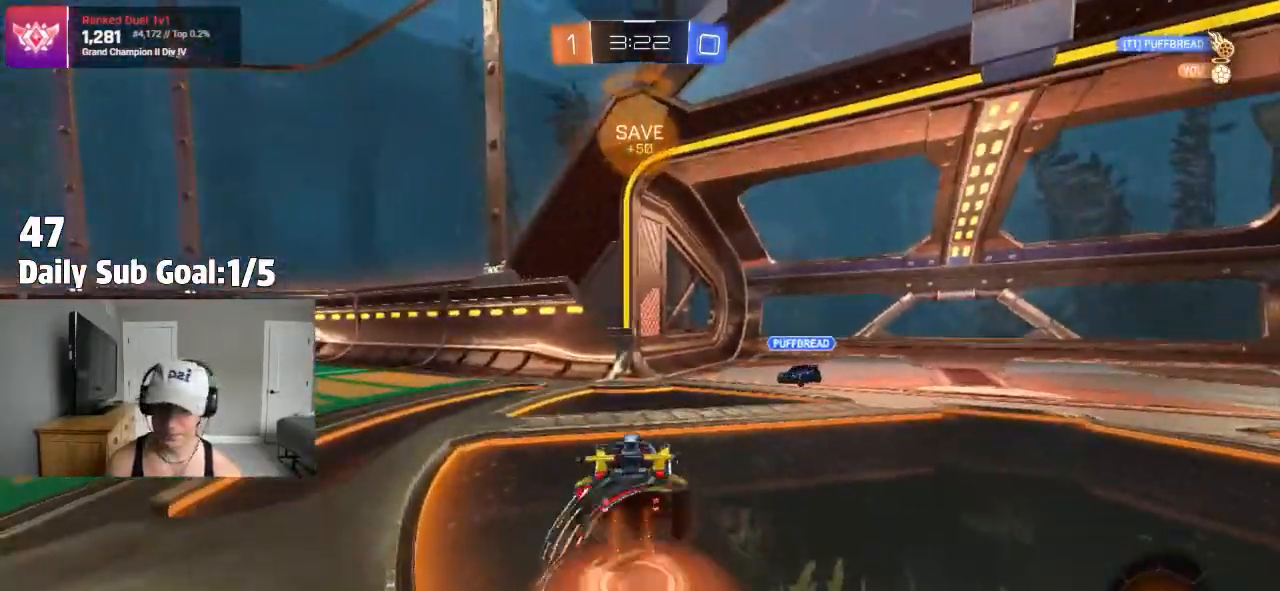
{"dt_ms": 500, "buttons": ["L1", "R2"], "left_stick": "left", "right_stick": "center", "events": [[83, "R2", "down"], [117, "CROSS", "down"], [200, "left_stick", "down"], [250, "CROSS", "up"], [283, "R2", "up"], [383, "R2", "down"], [467, "L1", "down"], [483, "left_stick", "left"]]}
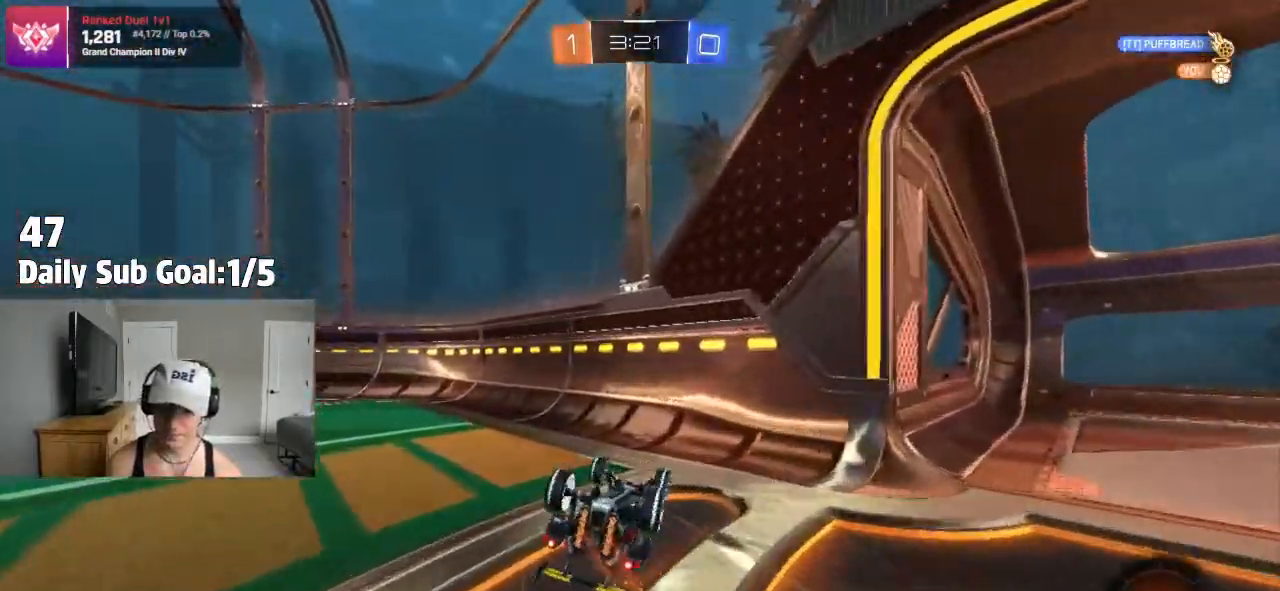
{"dt_ms": 500, "buttons": ["R2"], "left_stick": "center", "right_stick": "center", "events": [[350, "L1", "up"], [467, "left_stick", "center"]]}